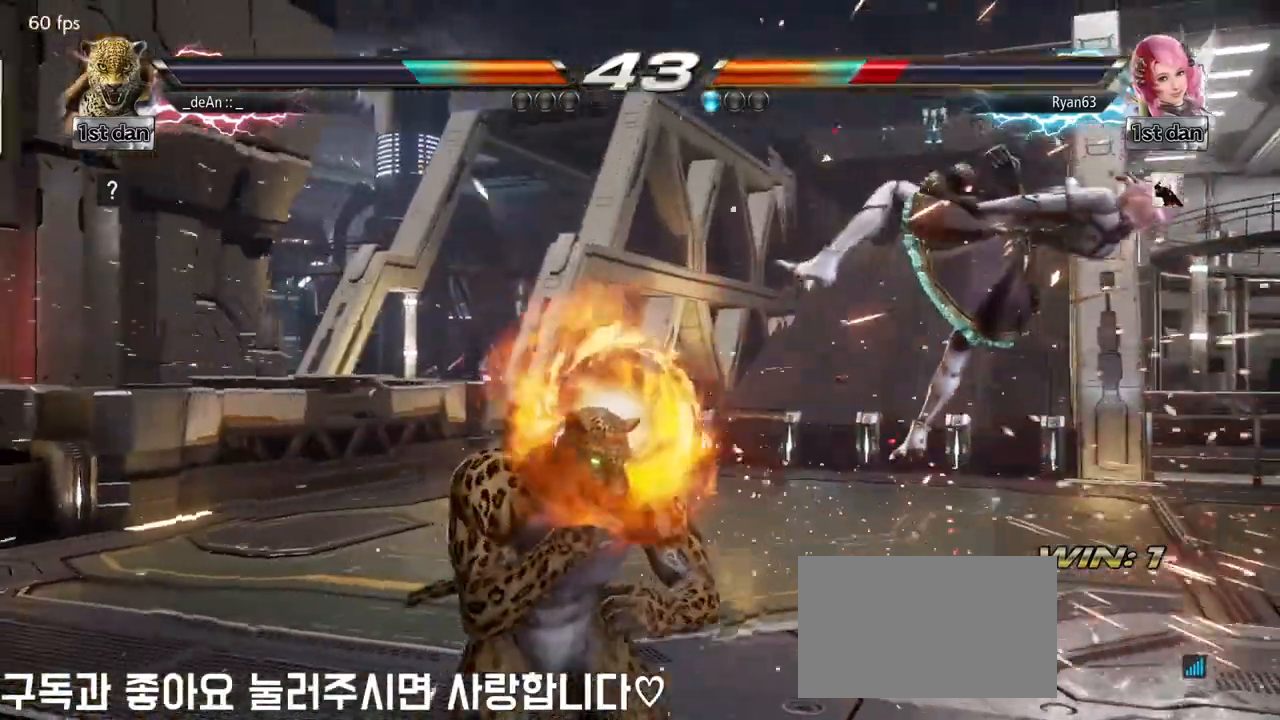
Gameplay with a controller (arcade stick); each line is a JSON object with the inputs held at the frame after it. "events" lists button and stick changes between this image and that frame as [ms after this image, input, new state], when the widget could be followed in between. Not read: L3 R3.
{"buttons": [], "left_stick": "right", "events": [[100, "left_stick", "right"], [183, "left_stick", "center"], [283, "left_stick", "right"]]}
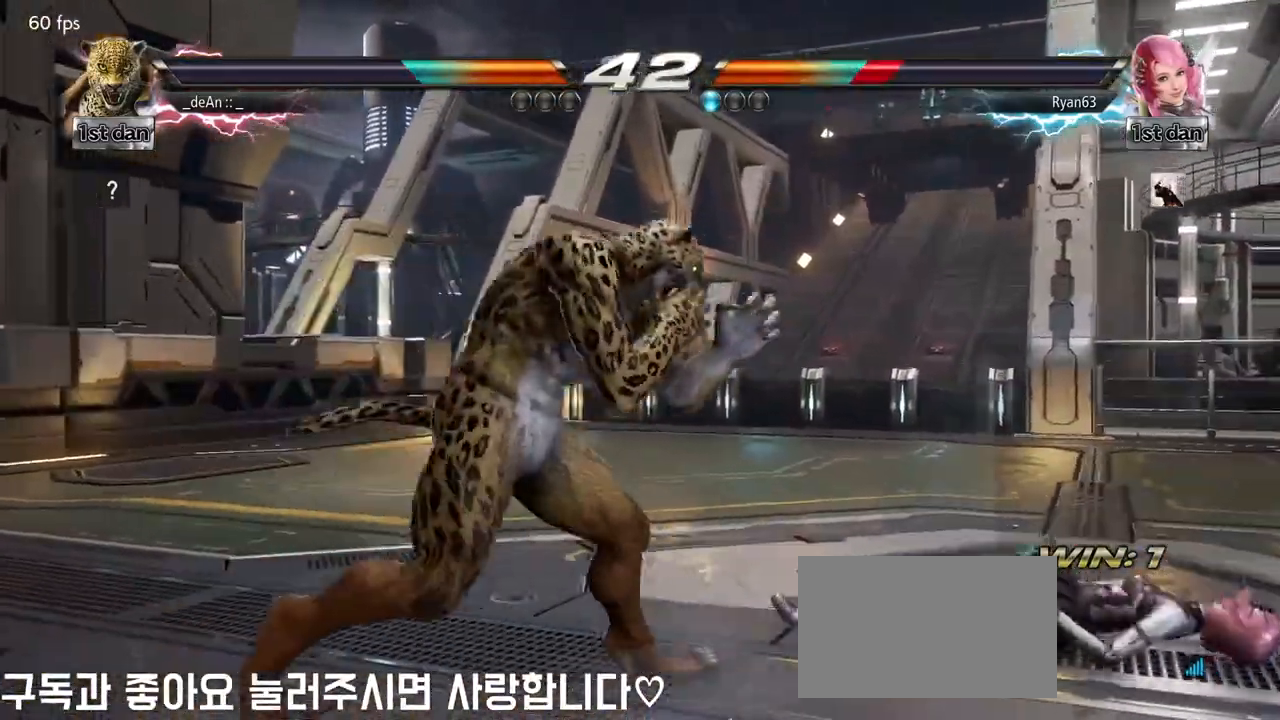
{"buttons": [], "left_stick": "center", "events": [[50, "left_stick", "down"], [100, "CROSS", "down"], [117, "left_stick", "left"], [167, "CROSS", "up"], [217, "left_stick", "center"]]}
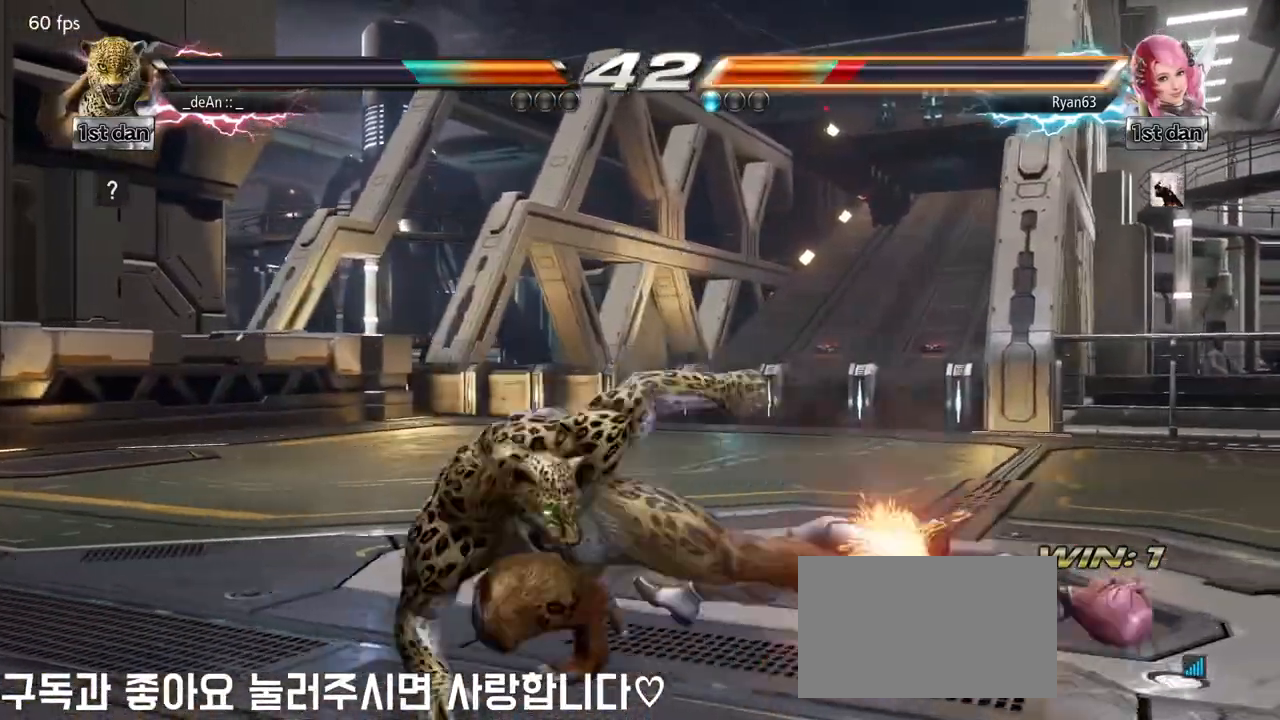
{"buttons": [], "left_stick": "left", "events": [[433, "left_stick", "left"]]}
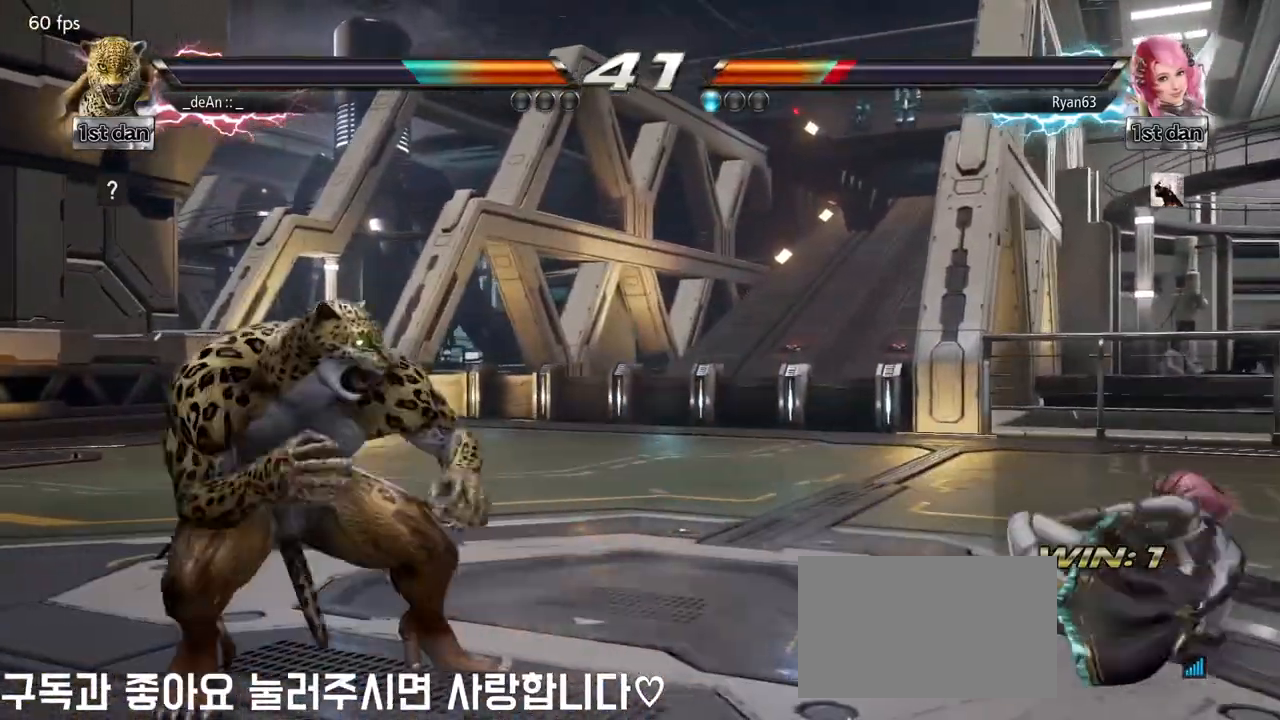
{"buttons": [], "left_stick": "center", "events": [[33, "left_stick", "center"], [133, "left_stick", "left"], [233, "left_stick", "center"], [300, "left_stick", "down"], [400, "left_stick", "left"], [450, "left_stick", "center"]]}
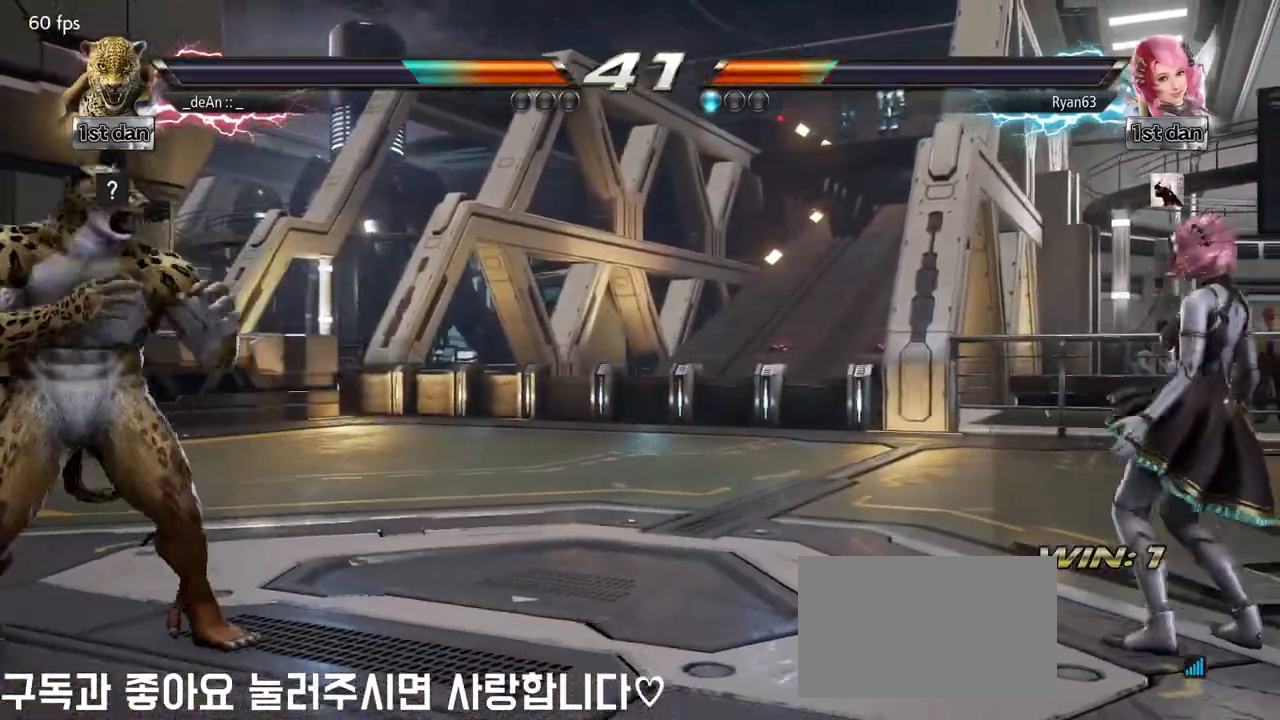
{"buttons": [], "left_stick": "down", "events": [[50, "left_stick", "left"], [150, "left_stick", "center"], [217, "left_stick", "left"], [367, "left_stick", "center"], [467, "left_stick", "down"]]}
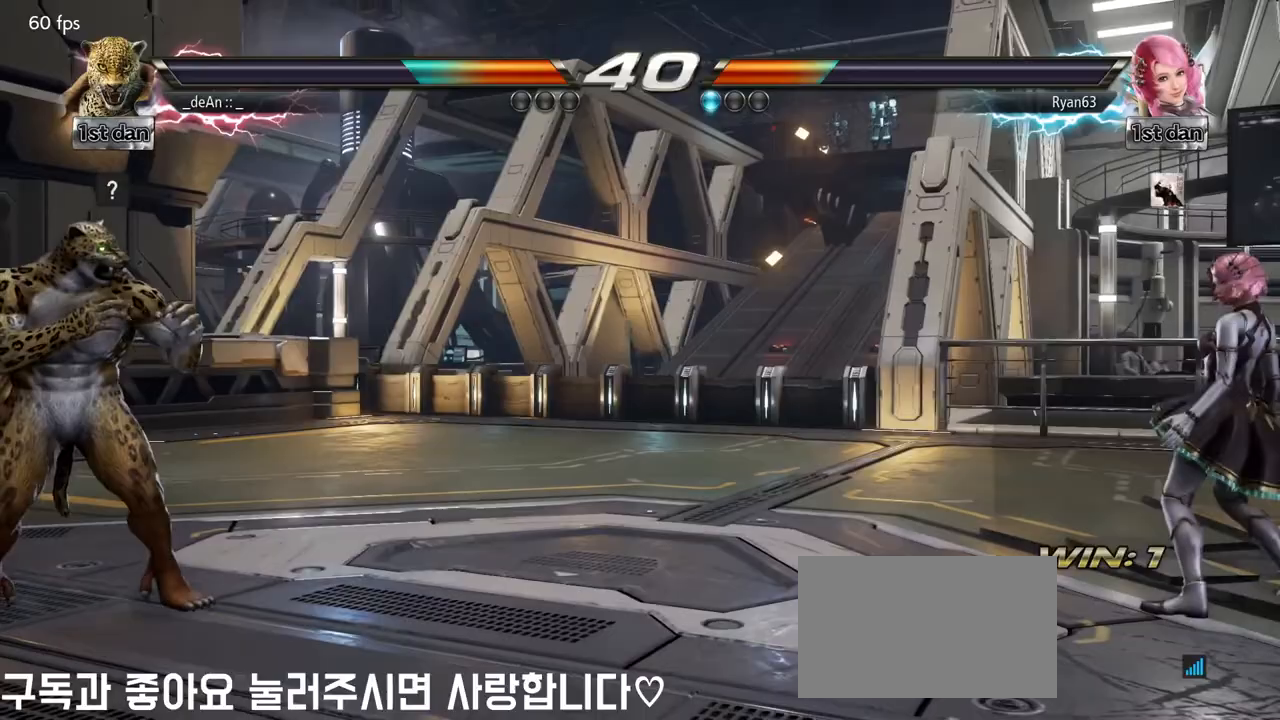
{"buttons": [], "left_stick": "left", "events": [[50, "left_stick", "down-right"], [150, "left_stick", "right"], [350, "left_stick", "left"]]}
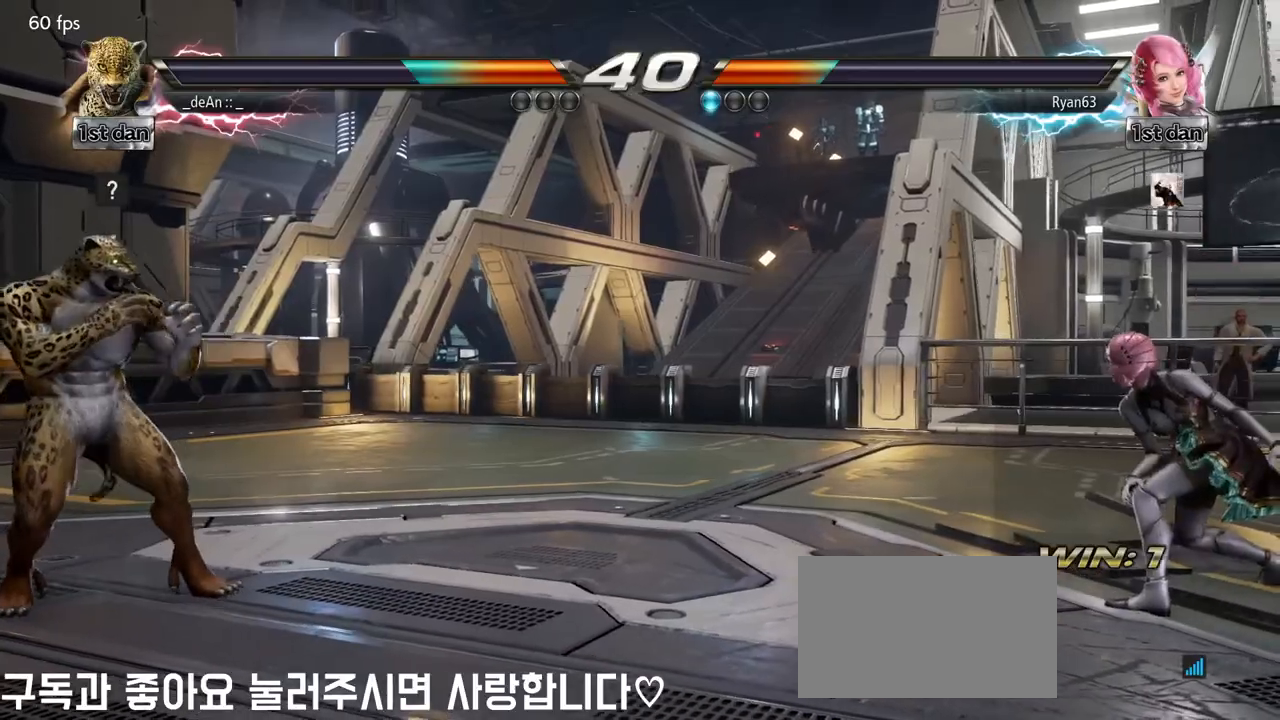
{"buttons": [], "left_stick": "center", "events": [[50, "left_stick", "center"], [117, "left_stick", "right"], [317, "left_stick", "center"], [367, "left_stick", "left"], [467, "left_stick", "center"]]}
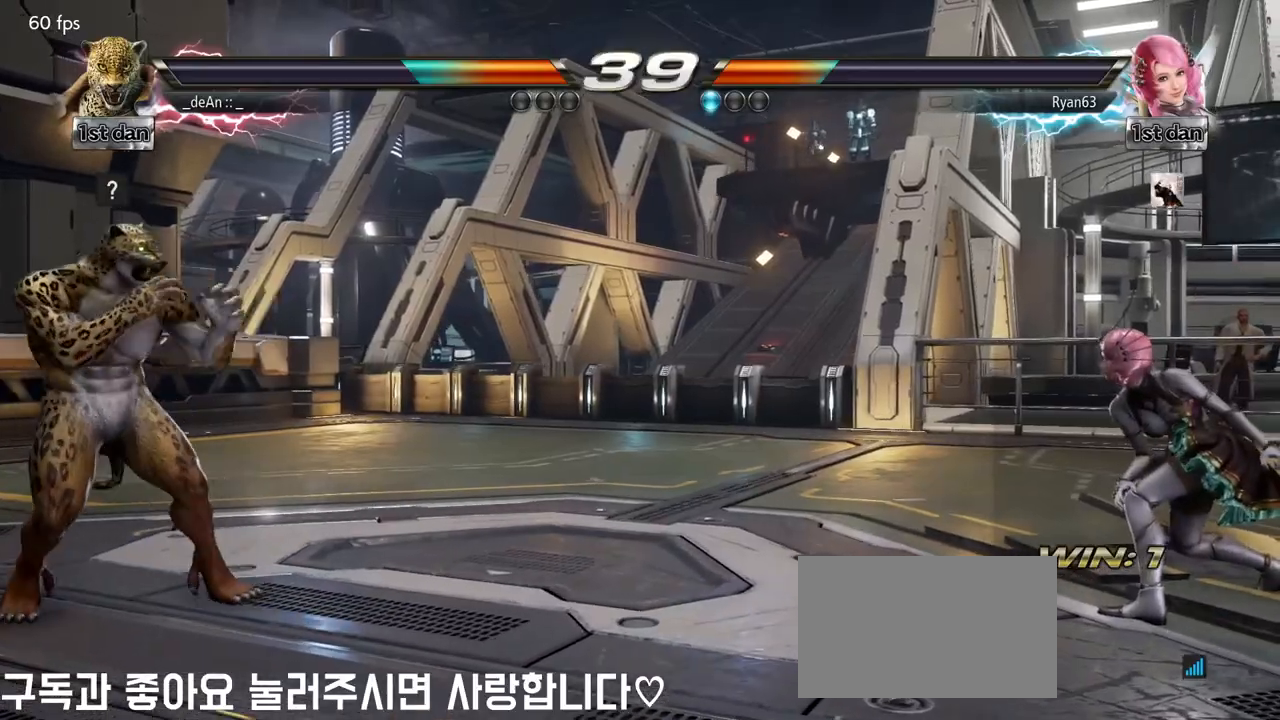
{"buttons": [], "left_stick": "center", "events": [[67, "left_stick", "down"], [133, "left_stick", "center"], [400, "left_stick", "down"], [483, "left_stick", "center"]]}
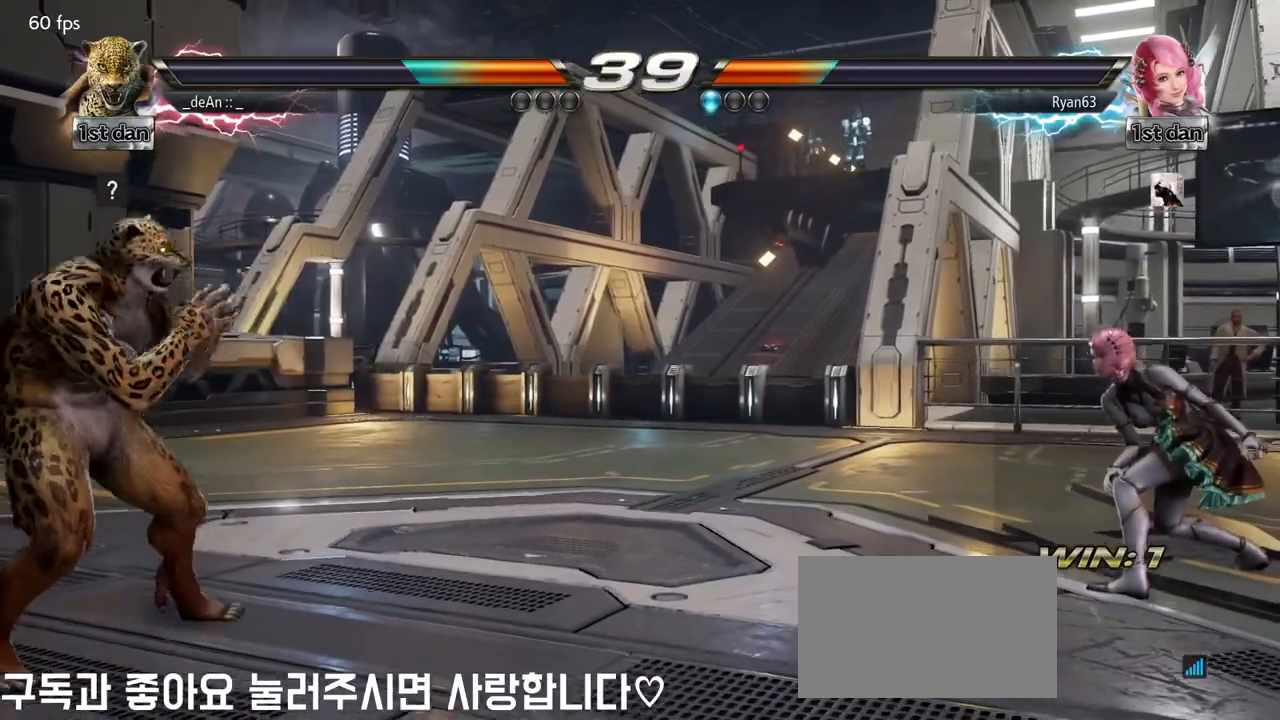
{"buttons": [], "left_stick": "down", "events": [[100, "left_stick", "down"], [150, "left_stick", "center"], [233, "left_stick", "down"], [333, "left_stick", "center"], [400, "left_stick", "down"]]}
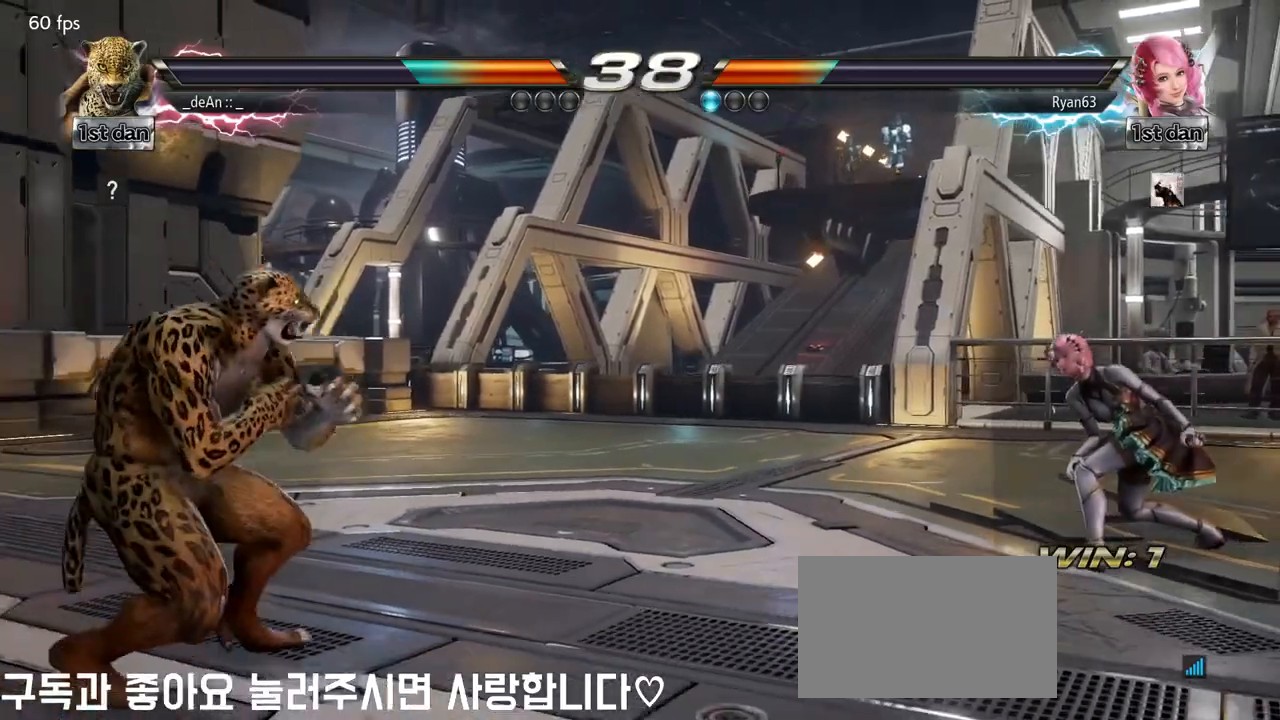
{"buttons": [], "left_stick": "down", "events": [[17, "left_stick", "center"], [100, "left_stick", "down"], [167, "left_stick", "center"], [267, "left_stick", "down"], [367, "left_stick", "center"], [450, "left_stick", "down"]]}
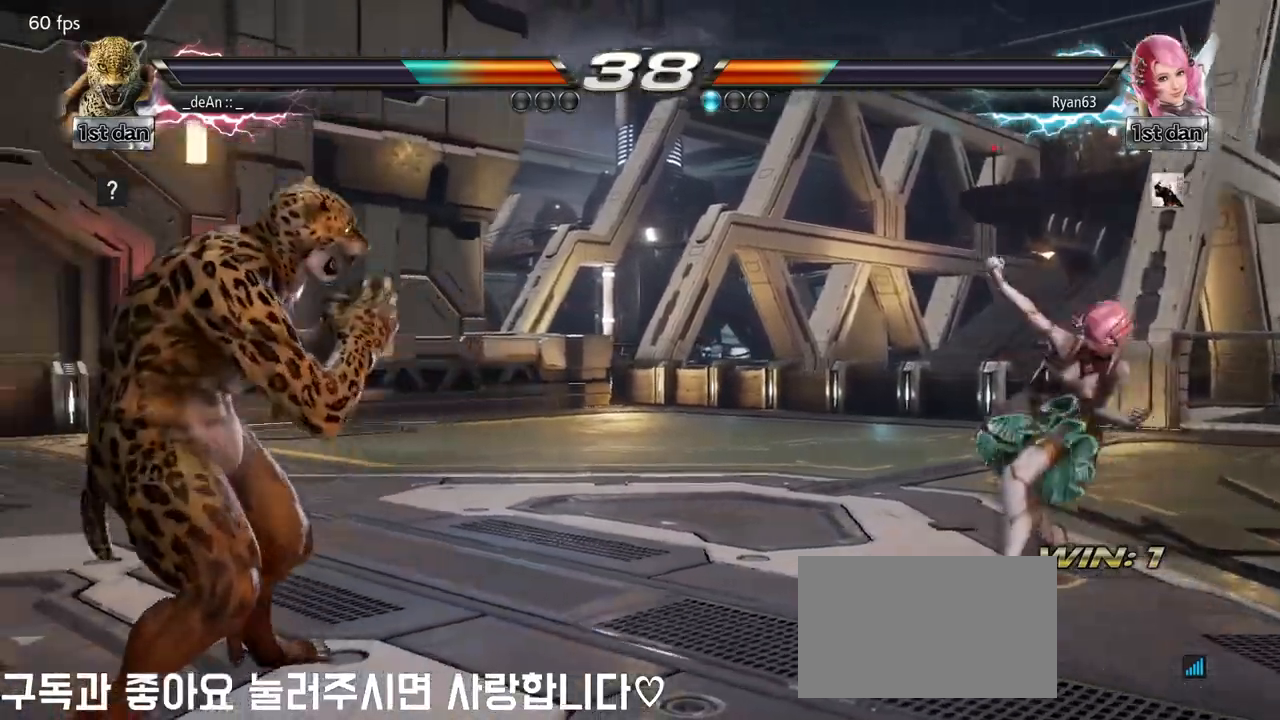
{"buttons": [], "left_stick": "left", "events": [[100, "left_stick", "center"], [217, "left_stick", "right"], [283, "left_stick", "center"], [433, "left_stick", "left"]]}
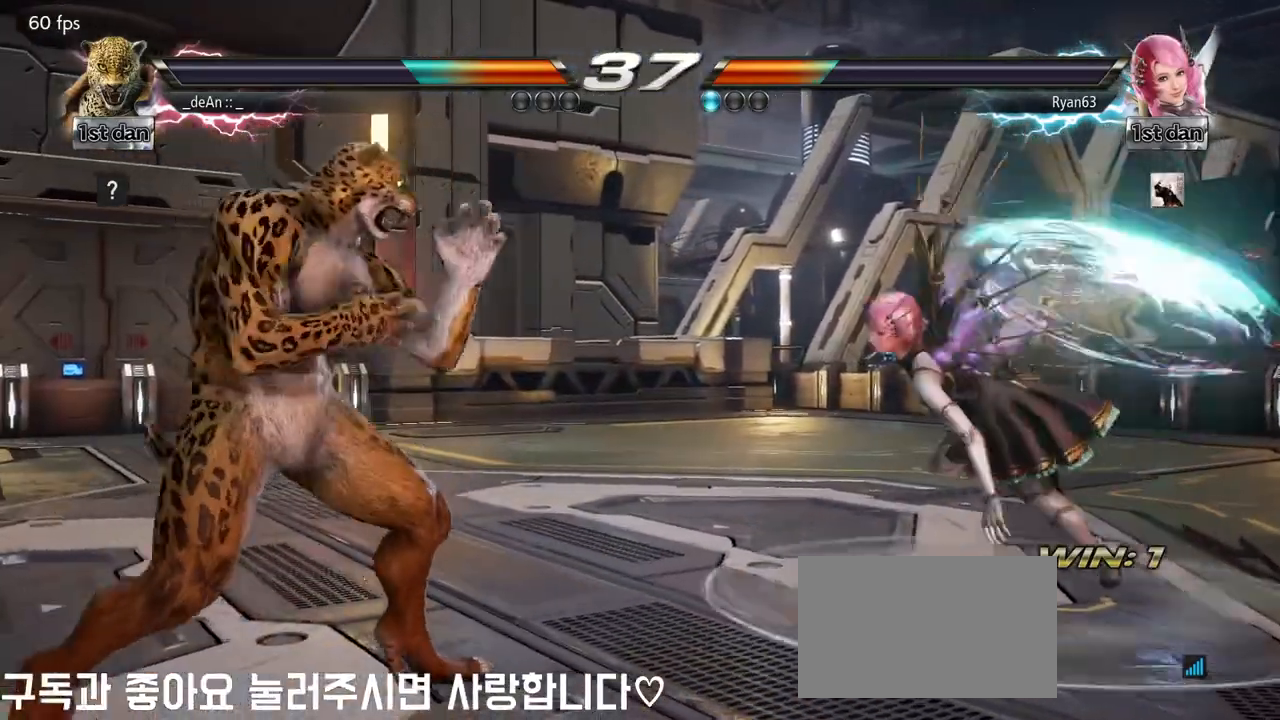
{"buttons": [], "left_stick": "left", "events": []}
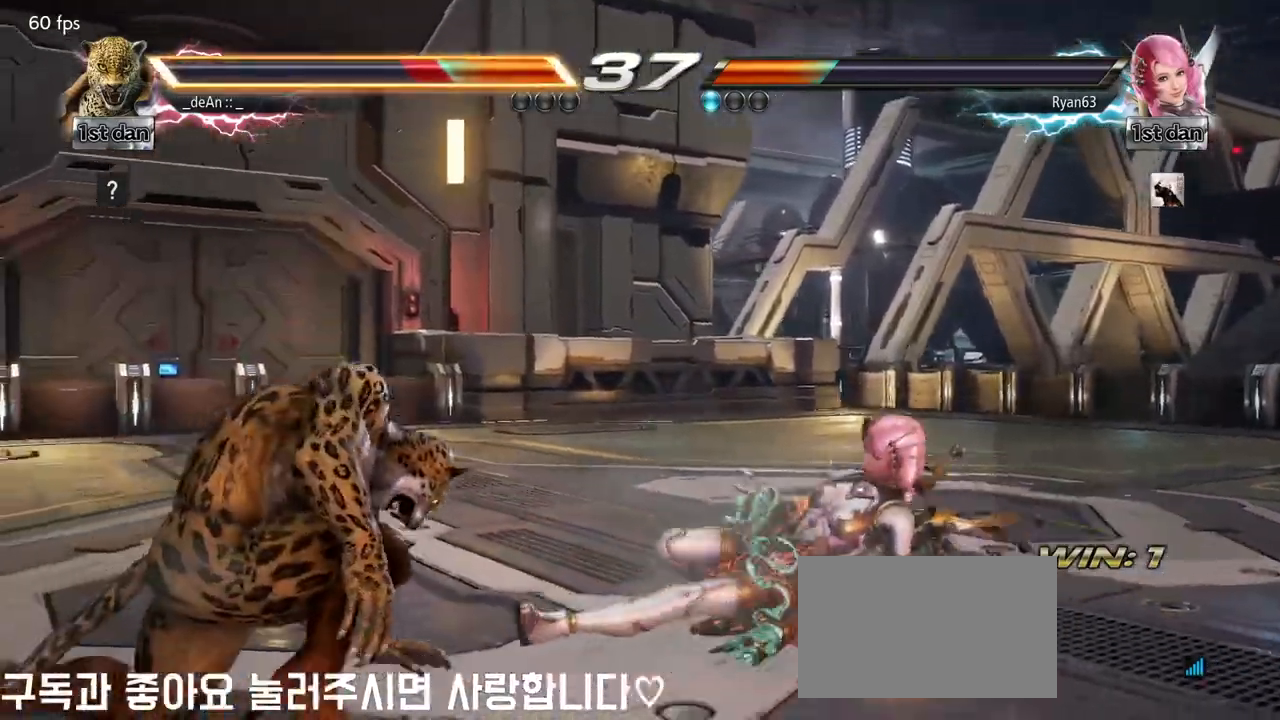
{"buttons": [], "left_stick": "center", "events": [[200, "left_stick", "center"], [267, "CIRCLE", "down"], [333, "CIRCLE", "up"]]}
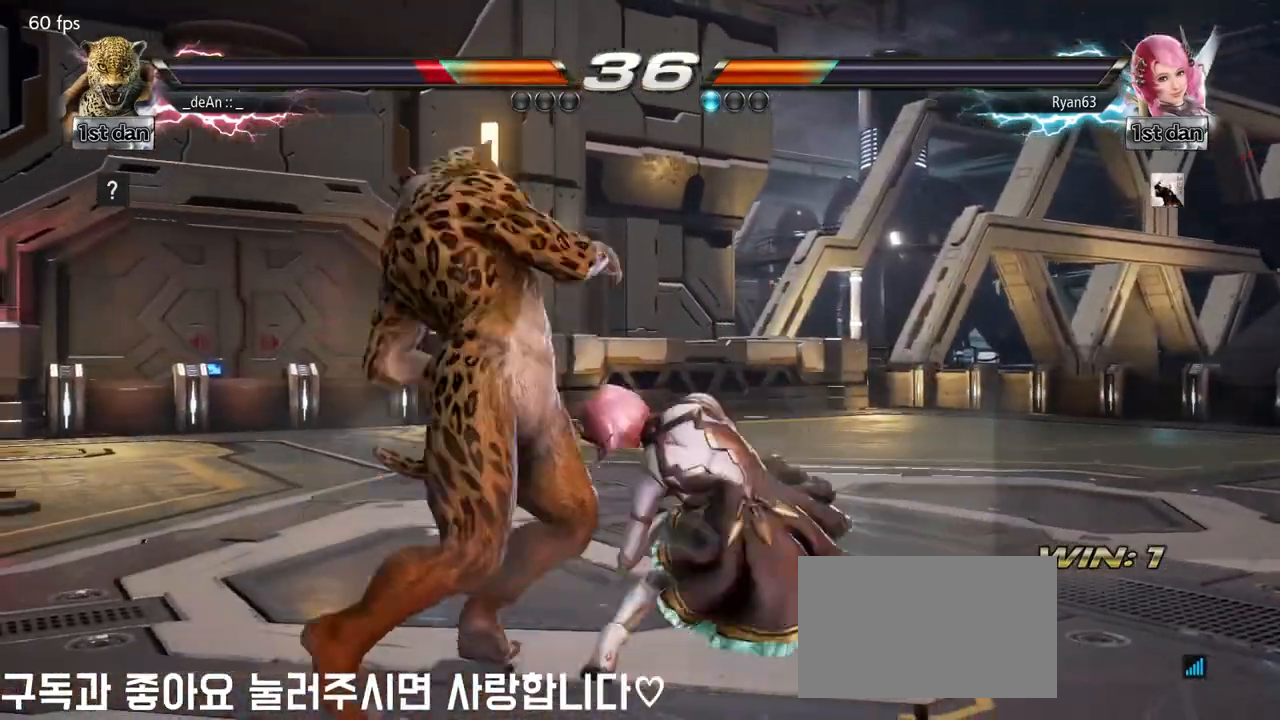
{"buttons": [], "left_stick": "left", "events": [[117, "left_stick", "left"]]}
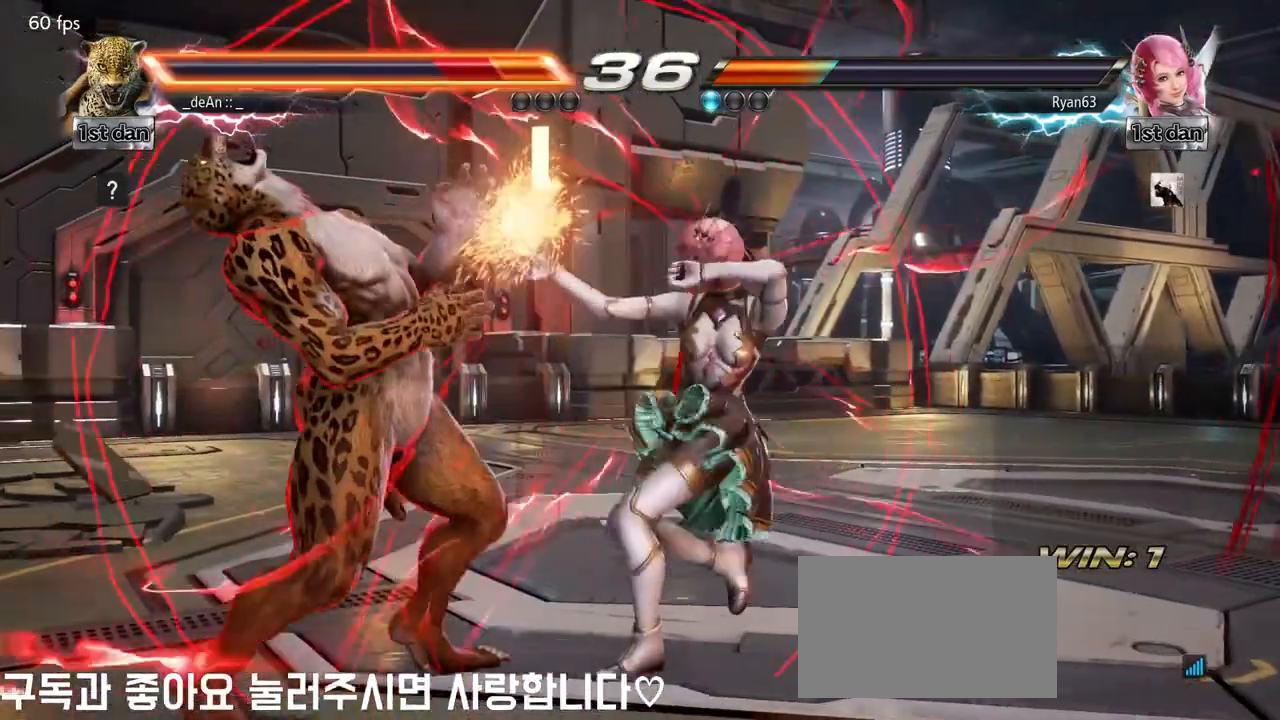
{"buttons": [], "left_stick": "left", "events": []}
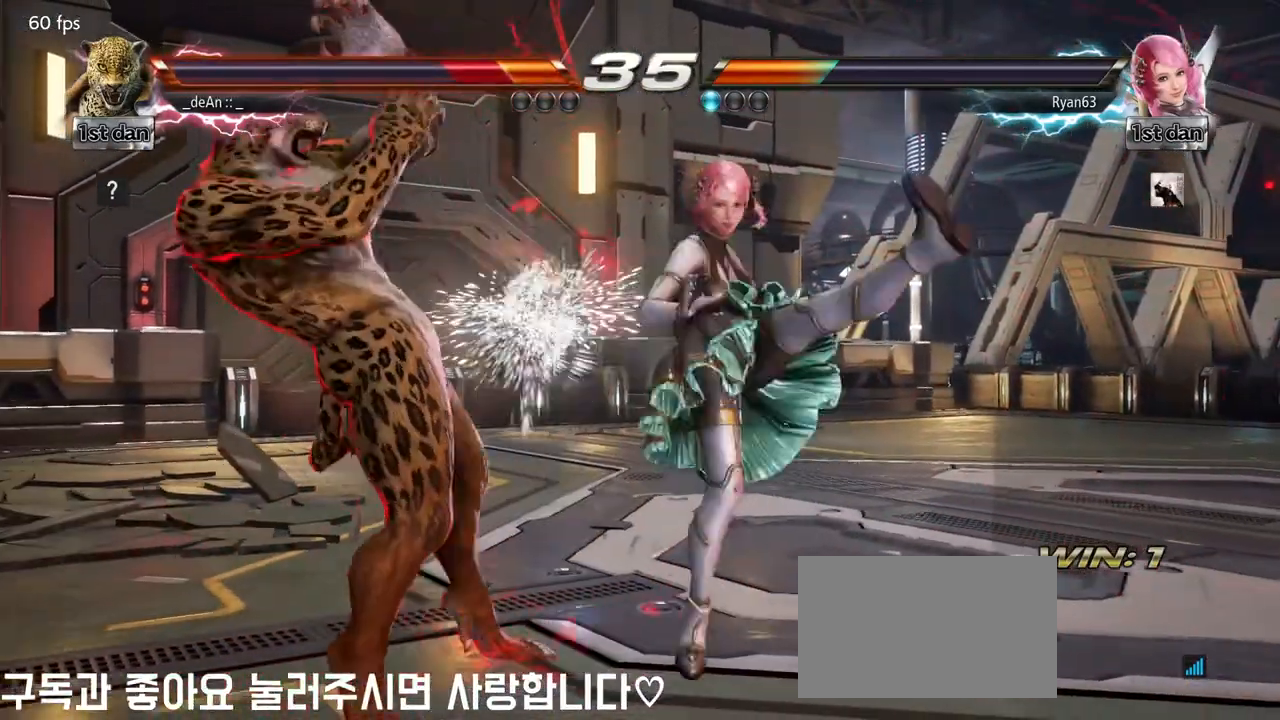
{"buttons": ["SQUARE"], "left_stick": "right", "events": [[117, "left_stick", "center"], [200, "left_stick", "right"], [217, "TRIANGLE", "down"], [300, "SQUARE", "down"], [350, "TRIANGLE", "up"], [400, "SQUARE", "up"], [467, "SQUARE", "down"]]}
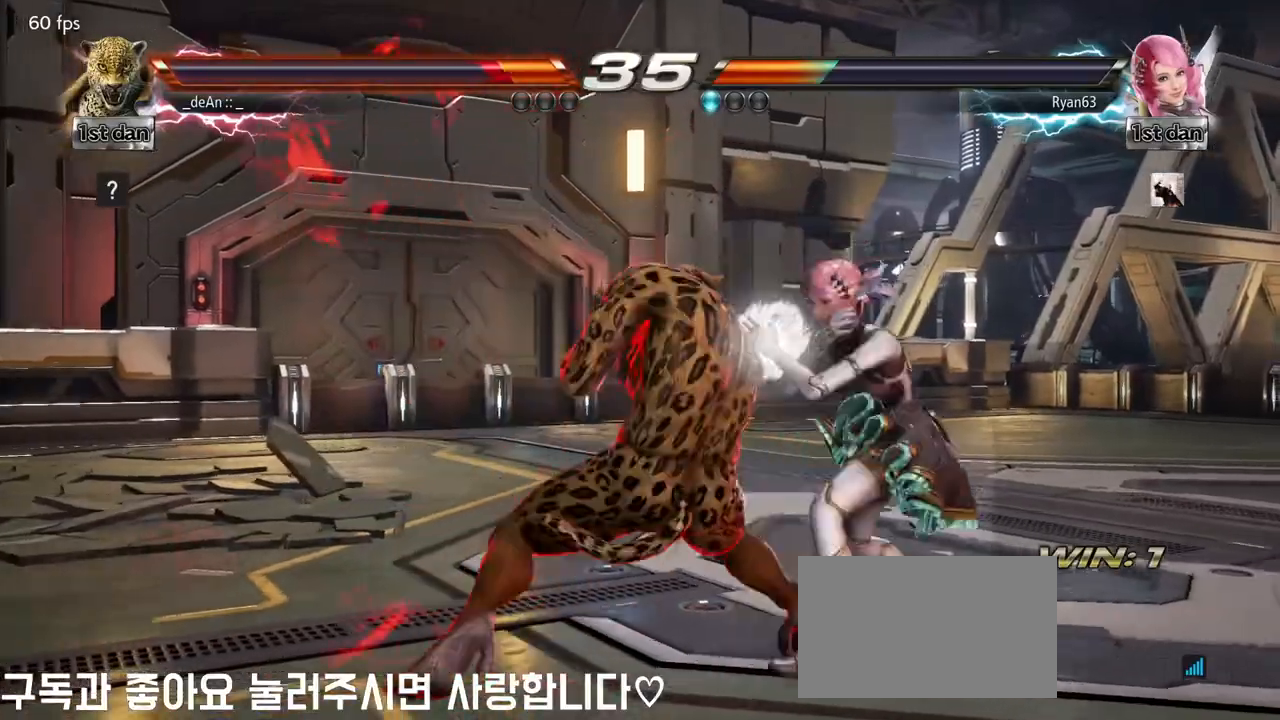
{"buttons": [], "left_stick": "center", "events": [[17, "left_stick", "center"], [83, "SQUARE", "up"], [117, "SQUARE", "down"], [217, "SQUARE", "up"], [267, "SQUARE", "down"], [383, "SQUARE", "up"]]}
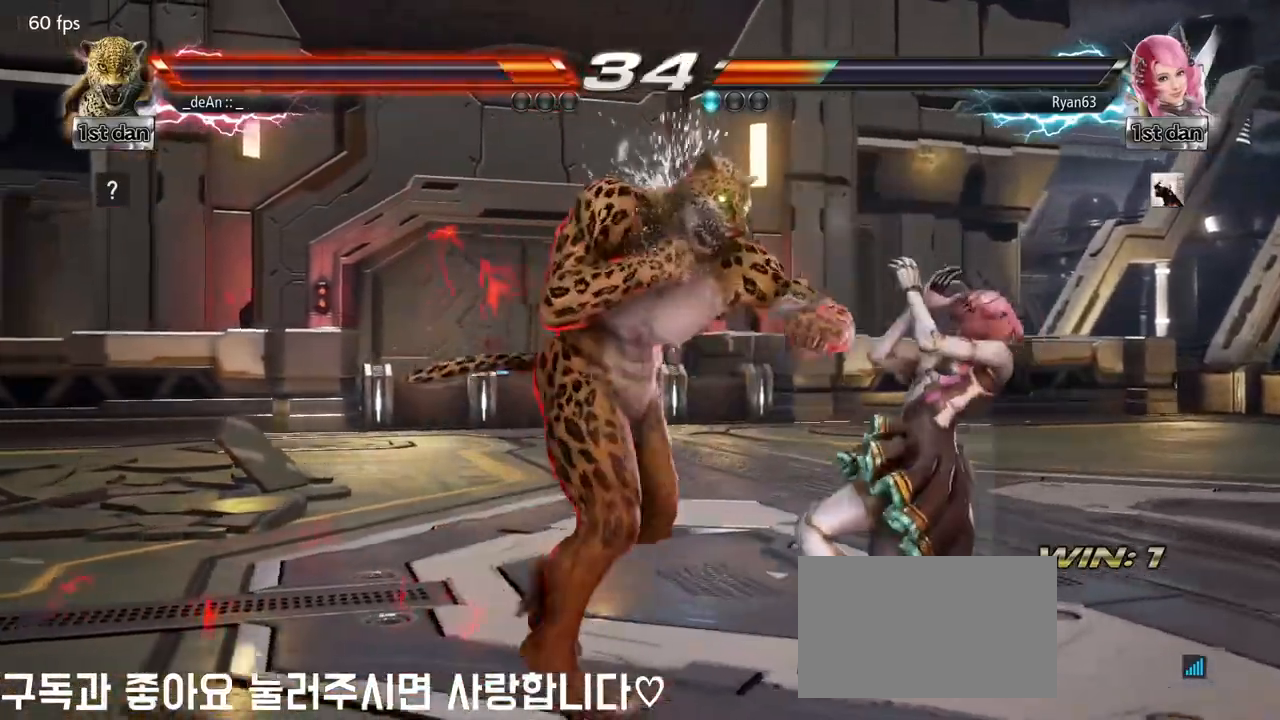
{"buttons": [], "left_stick": "left", "events": [[17, "left_stick", "left"]]}
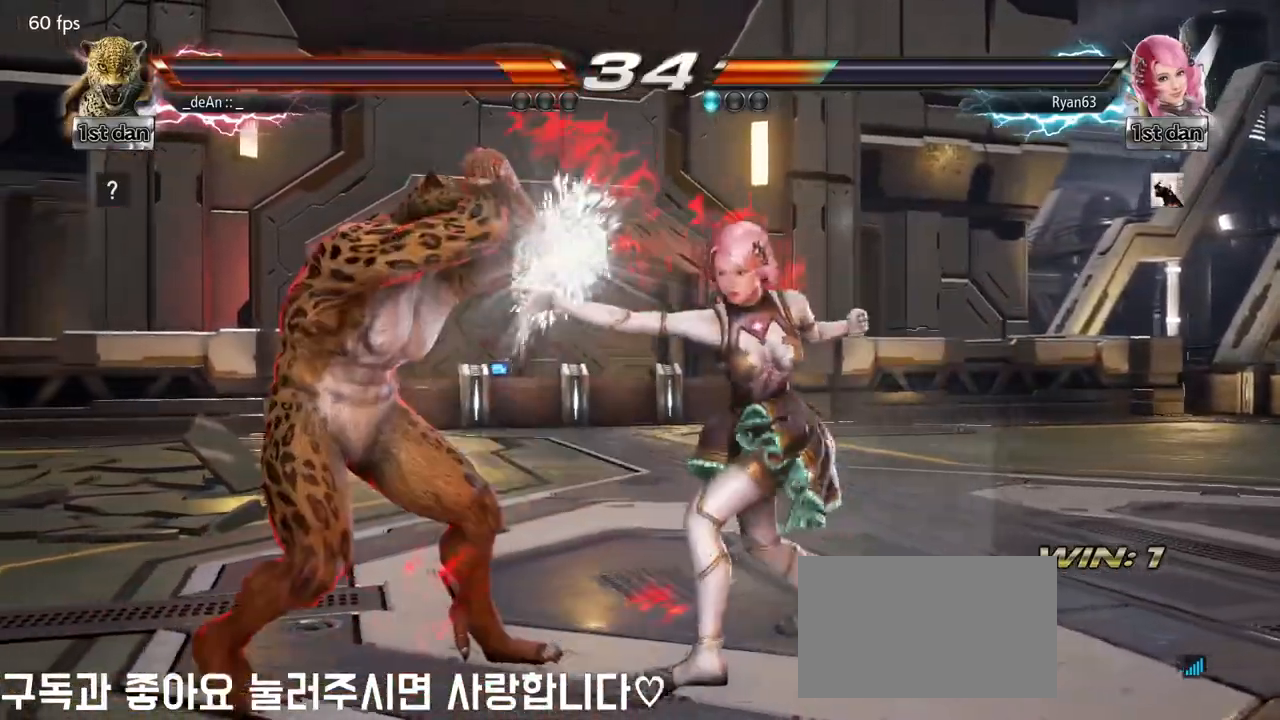
{"buttons": [], "left_stick": "left", "events": []}
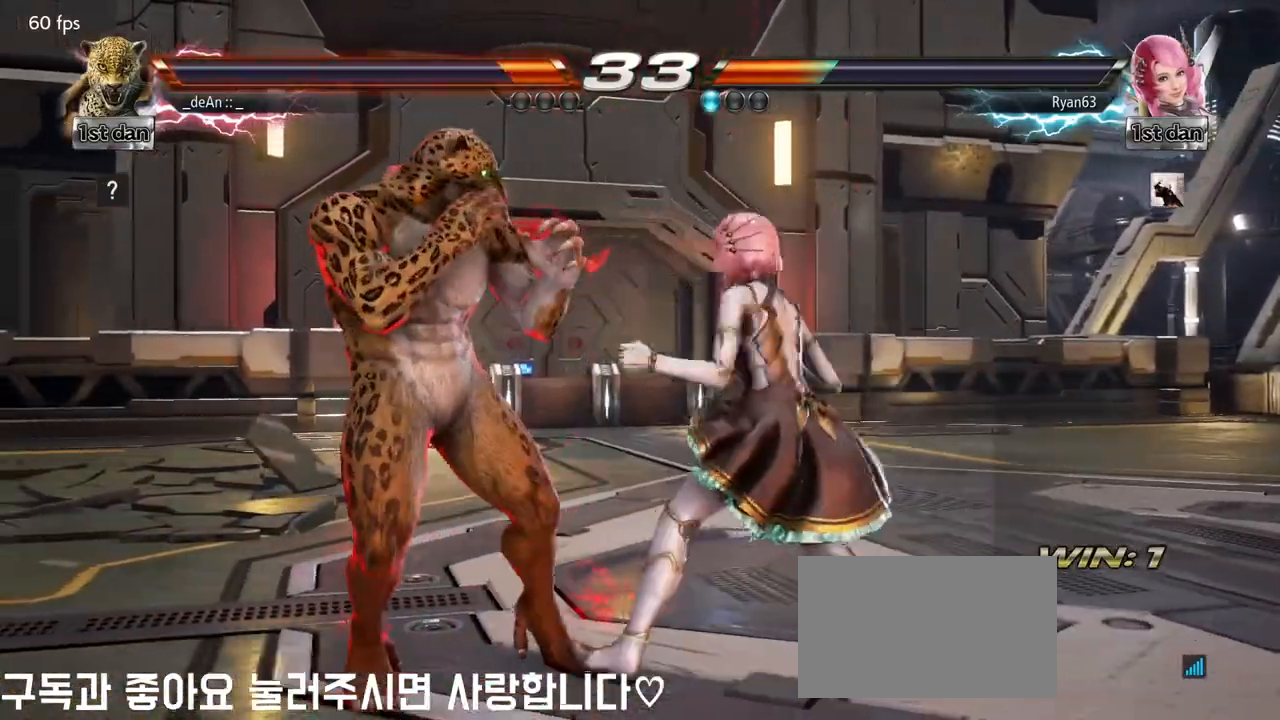
{"buttons": [], "left_stick": "left", "events": []}
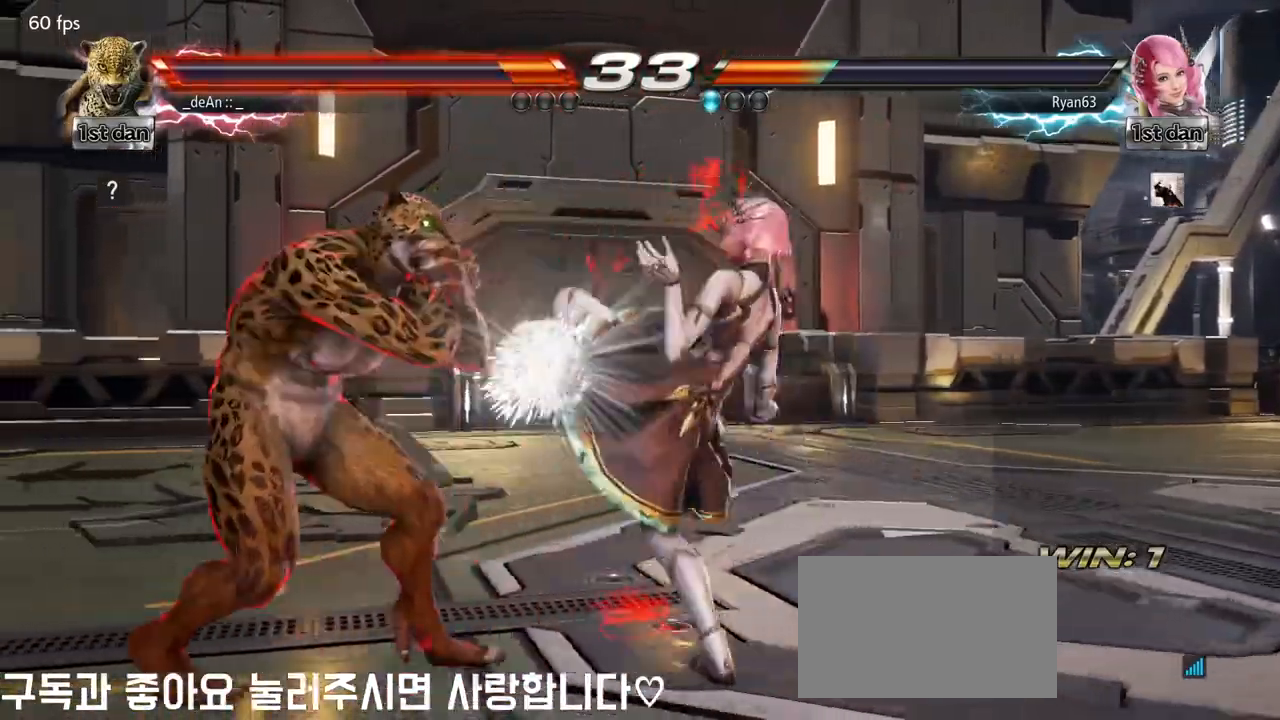
{"buttons": [], "left_stick": "left", "events": []}
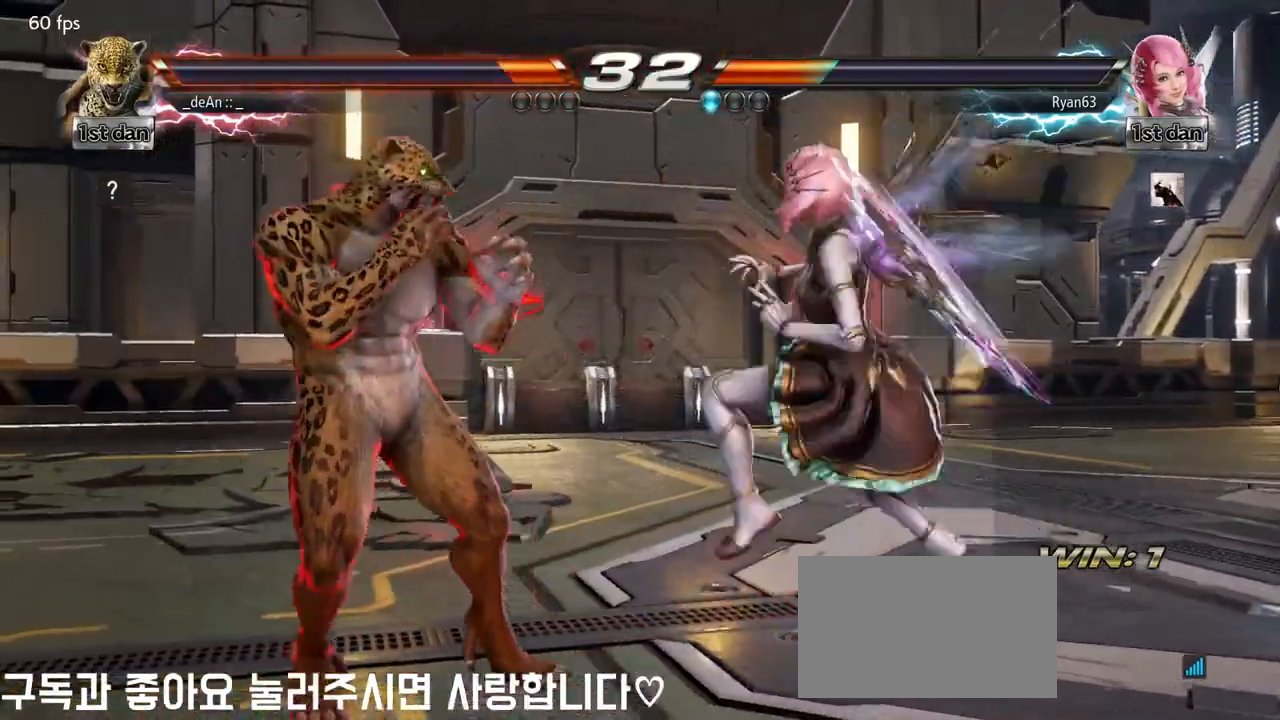
{"buttons": ["CIRCLE"], "left_stick": "center", "events": [[83, "left_stick", "down"], [467, "left_stick", "center"], [500, "CIRCLE", "down"]]}
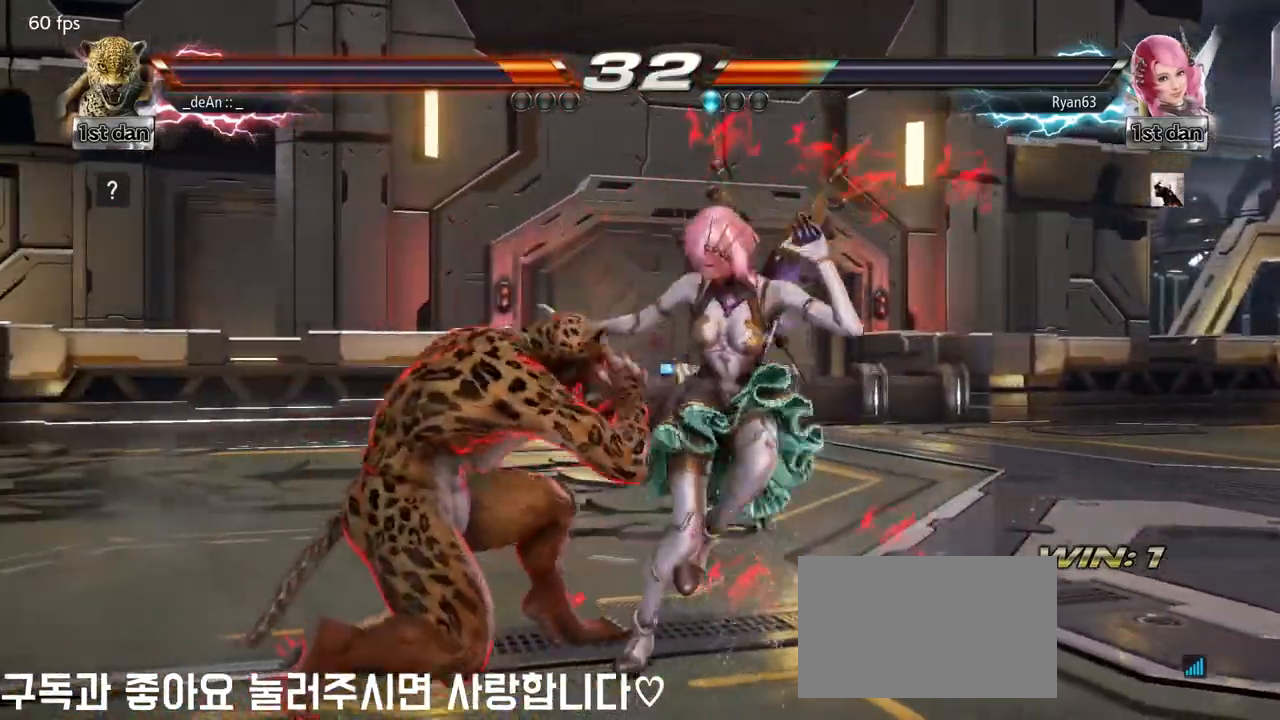
{"buttons": [], "left_stick": "center", "events": [[150, "CIRCLE", "up"]]}
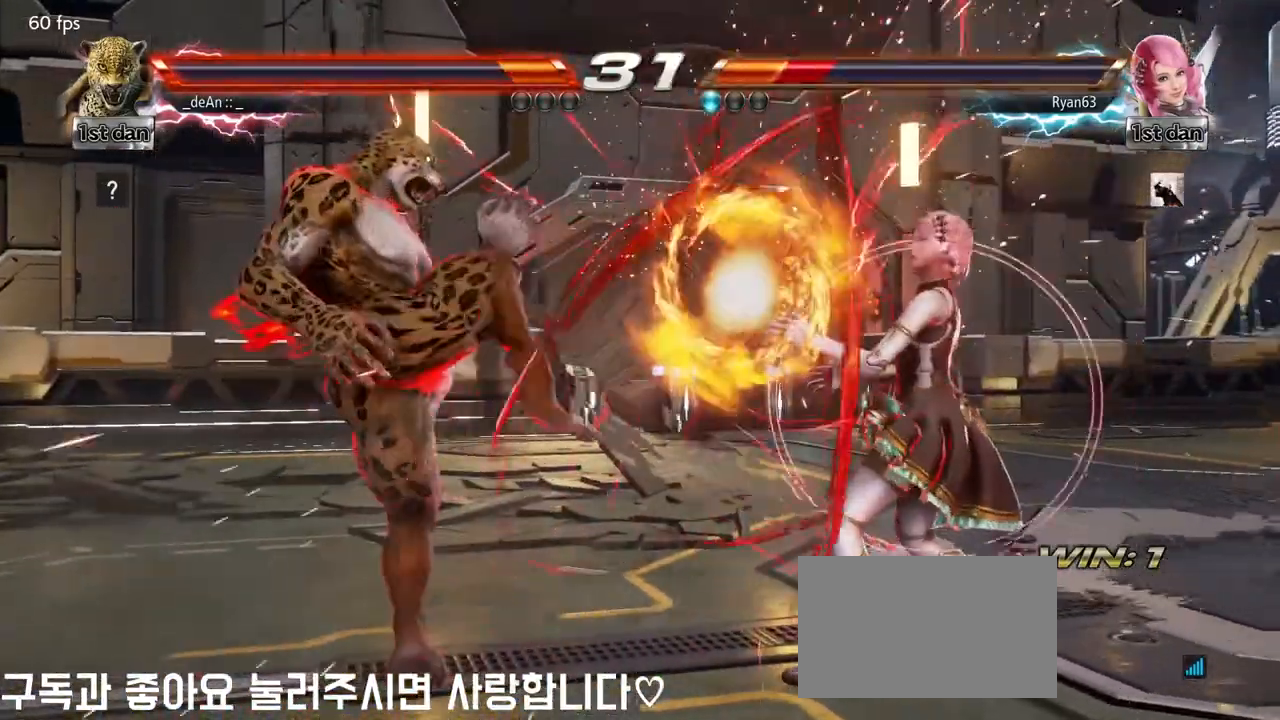
{"buttons": ["CROSS", "CIRCLE"], "left_stick": "center", "events": [[33, "left_stick", "down-right"], [67, "CIRCLE", "down"], [267, "CROSS", "down"], [283, "left_stick", "center"], [300, "CIRCLE", "up"], [383, "CROSS", "up"], [500, "CIRCLE", "down"], [500, "CROSS", "down"]]}
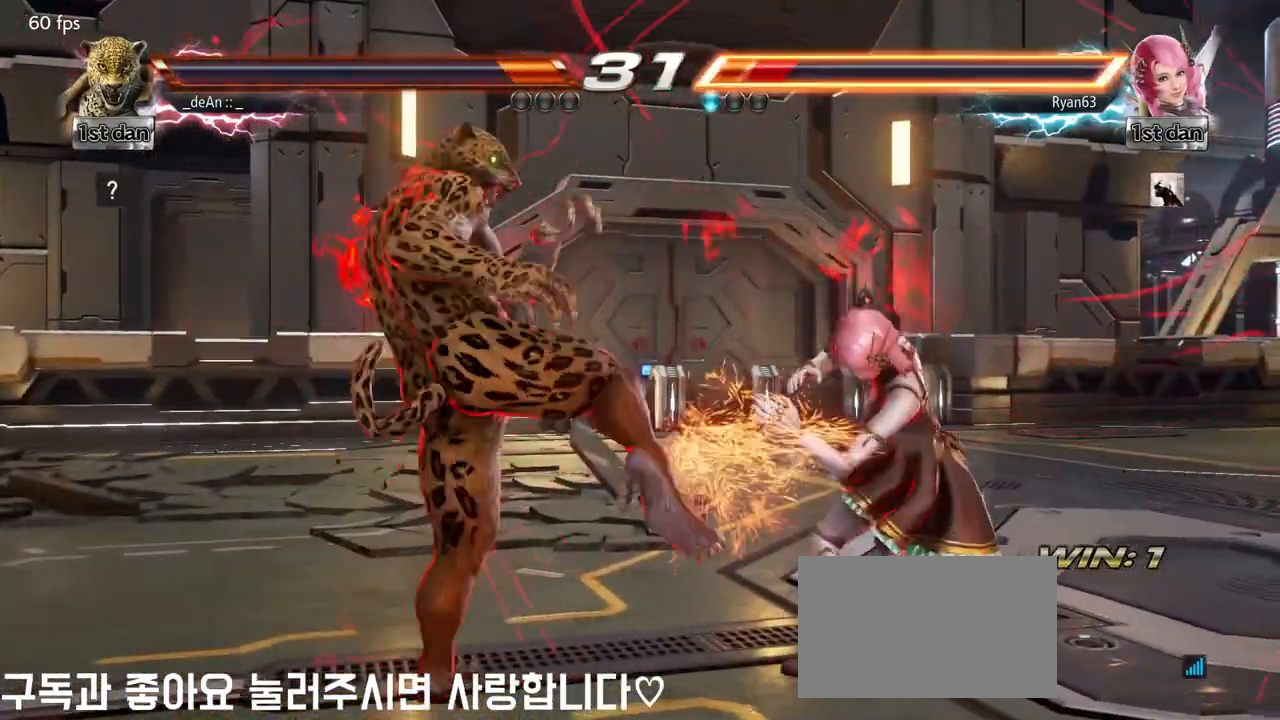
{"buttons": [], "left_stick": "center", "events": [[67, "CIRCLE", "up"], [67, "CROSS", "up"], [117, "CIRCLE", "down"], [133, "CROSS", "down"], [200, "CIRCLE", "up"], [200, "CROSS", "up"], [267, "CIRCLE", "down"], [267, "CROSS", "down"], [350, "CIRCLE", "up"], [350, "CROSS", "up"], [383, "CIRCLE", "down"], [400, "CROSS", "down"], [500, "CIRCLE", "up"], [500, "CROSS", "up"]]}
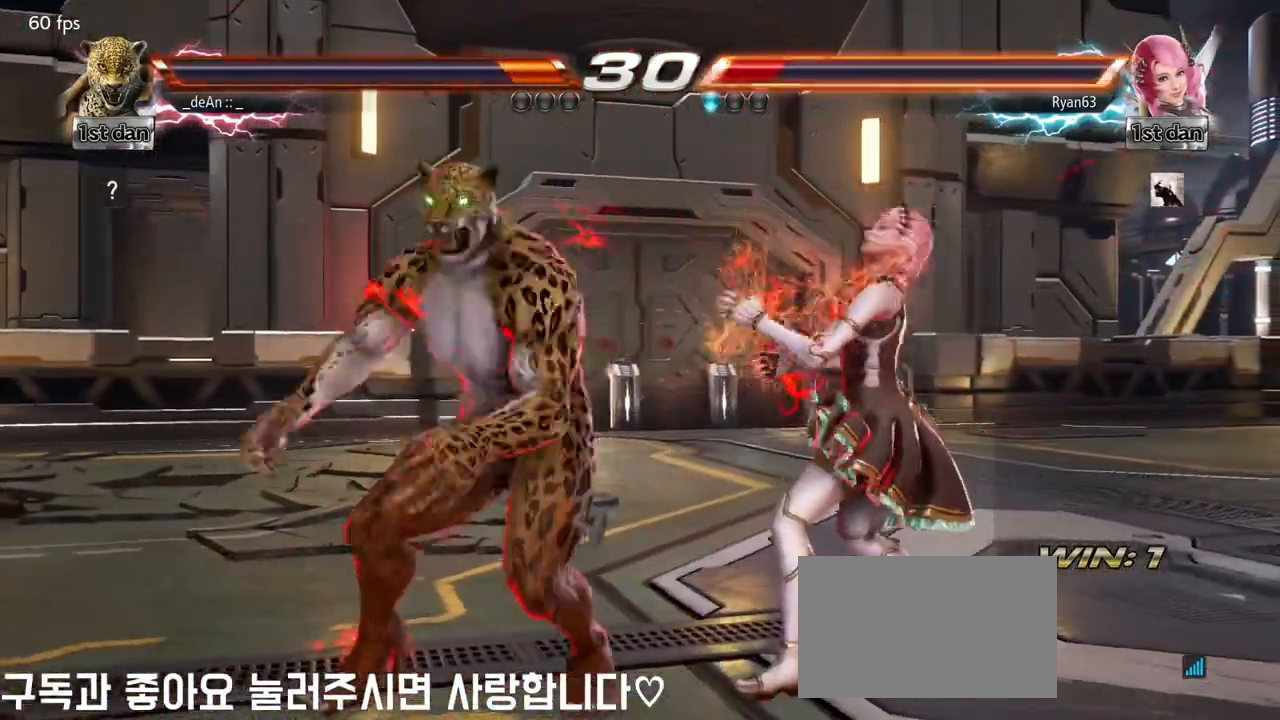
{"buttons": [], "left_stick": "center", "events": [[33, "CROSS", "down"], [50, "CIRCLE", "down"], [133, "CIRCLE", "up"], [167, "CIRCLE", "down"], [350, "CIRCLE", "up"], [350, "CROSS", "up"]]}
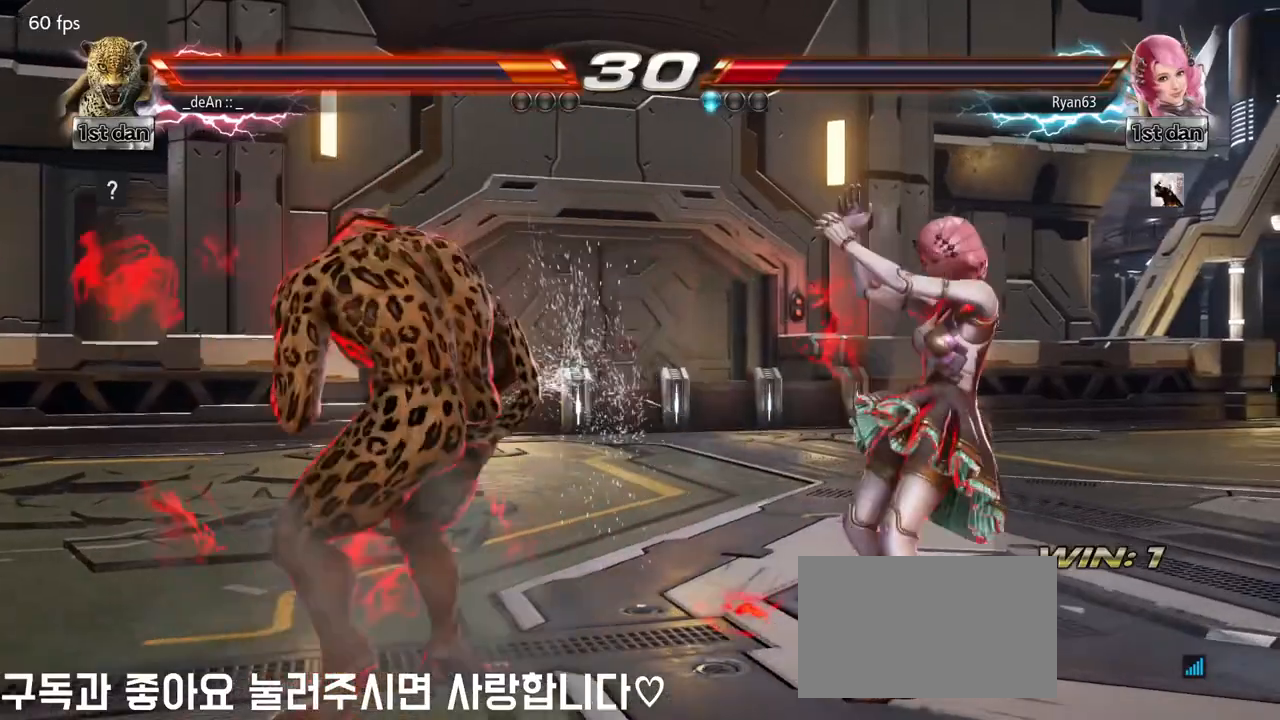
{"buttons": [], "left_stick": "center", "events": [[100, "left_stick", "down-left"], [150, "SQUARE", "down"], [283, "SQUARE", "up"], [383, "left_stick", "center"]]}